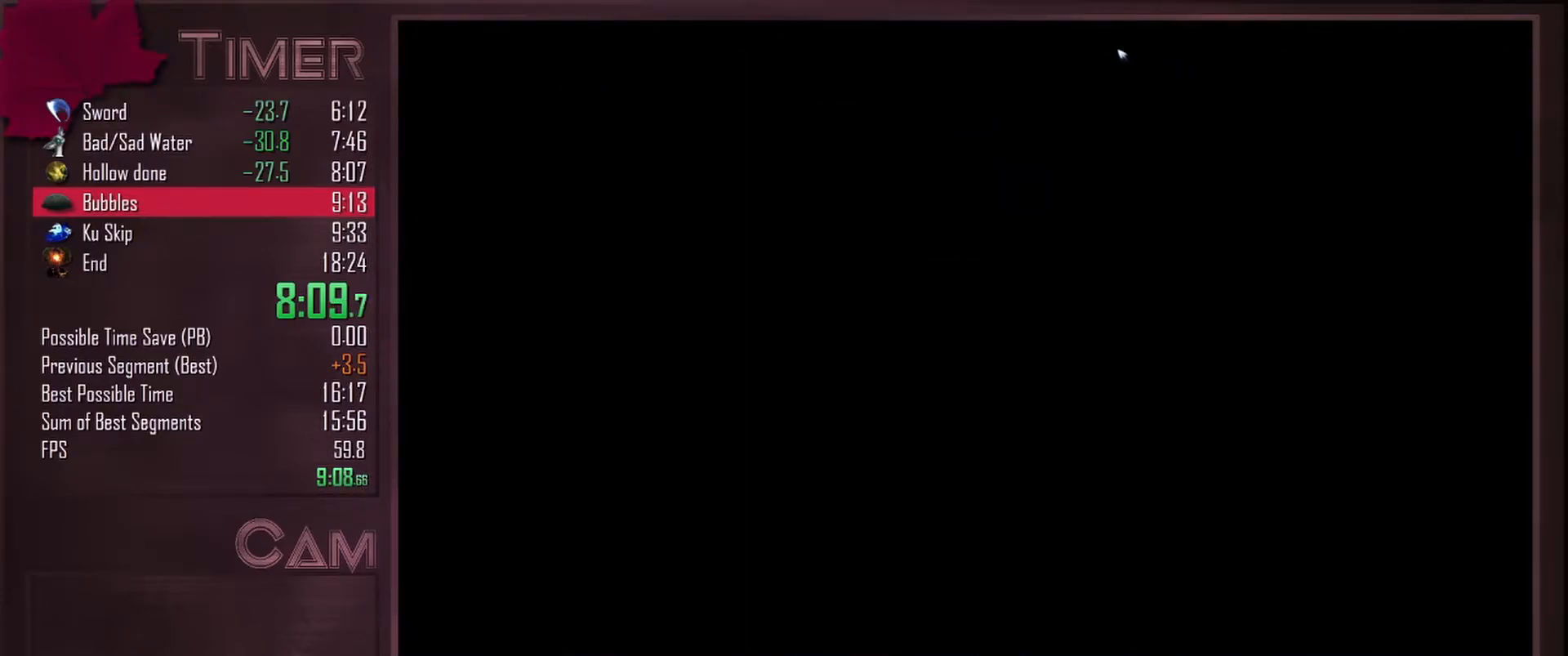
Gameplay with keyboard and mouse; each line is a JSON object with the keys and mouse buttons held at the frame after it. "events" lists presses ("down") and releases ("up") of "a", "alt", "ctrl", "d", "down", "e", "escape", "f", "left", "q", "r", "right", "s", "shift", "space", "up", "w", "mouse_left", "mouse_wheel", "mouse_right", "mouse_mb4" and "mouse_mb5" between this image and that frame as [ms after this image, input, new state], when the widget could be followed in between. "mouse_left", "mouse_wheel", "mouse_right", "mouse_mb4", "mouse_mb5" = the "left", "wheel", "right", "mb4", "mb5" buttons of the "mouse" list. No other keys are recorded. "wheel" means that the mouse wheel is clicked or scrolled. Mouse movement is not recorded.
{"keys": [], "mouse": [], "events": [[117, "space", "down"], [167, "mouse_left", "down"], [167, "space", "up"], [283, "mouse_left", "up"], [283, "space", "down"], [333, "mouse_left", "down"], [333, "space", "up"], [433, "space", "down"], [467, "mouse_left", "up"], [483, "space", "up"]]}
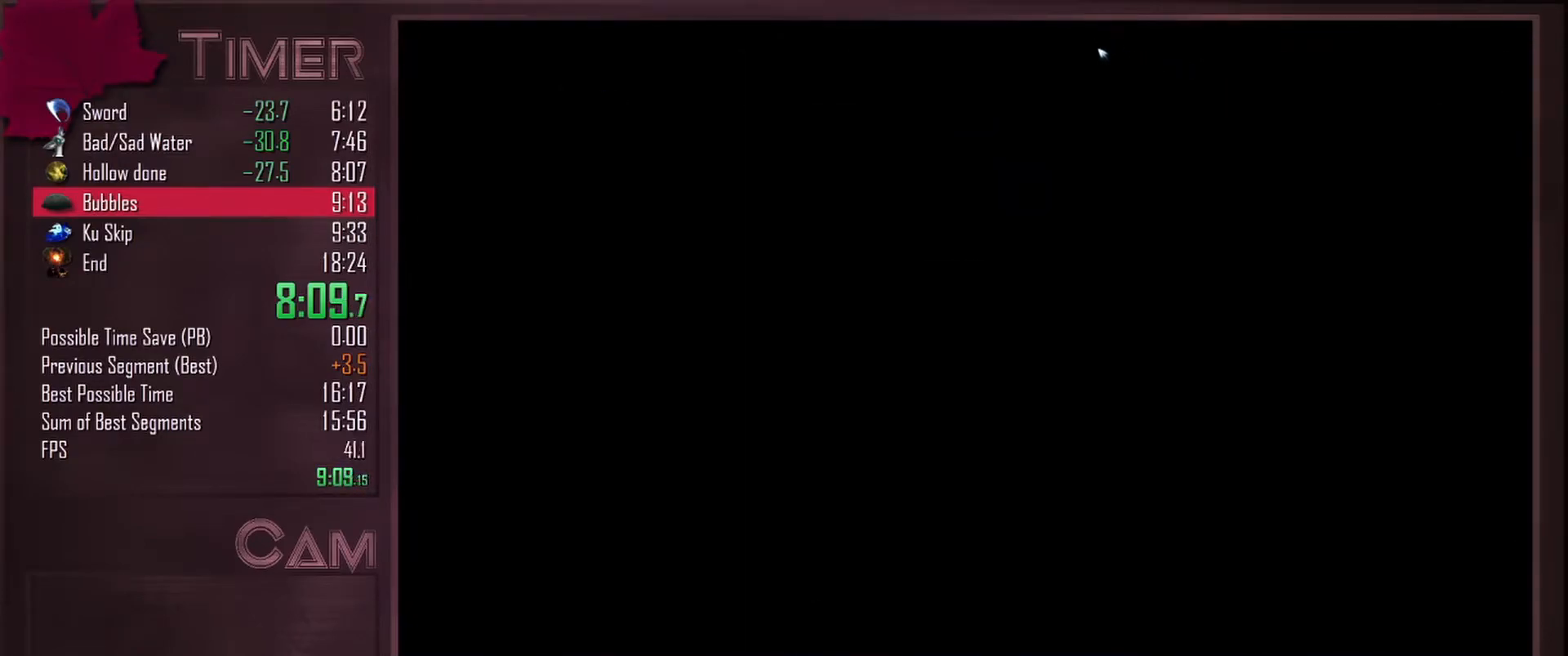
{"keys": ["space"], "mouse": [], "events": [[17, "mouse_left", "down"], [67, "space", "down"], [117, "space", "up"], [150, "mouse_left", "up"], [200, "mouse_left", "down"], [200, "space", "down"], [267, "space", "up"], [317, "mouse_left", "up"], [333, "space", "down"], [383, "mouse_left", "down"], [417, "space", "up"], [483, "space", "down"], [500, "mouse_left", "up"]]}
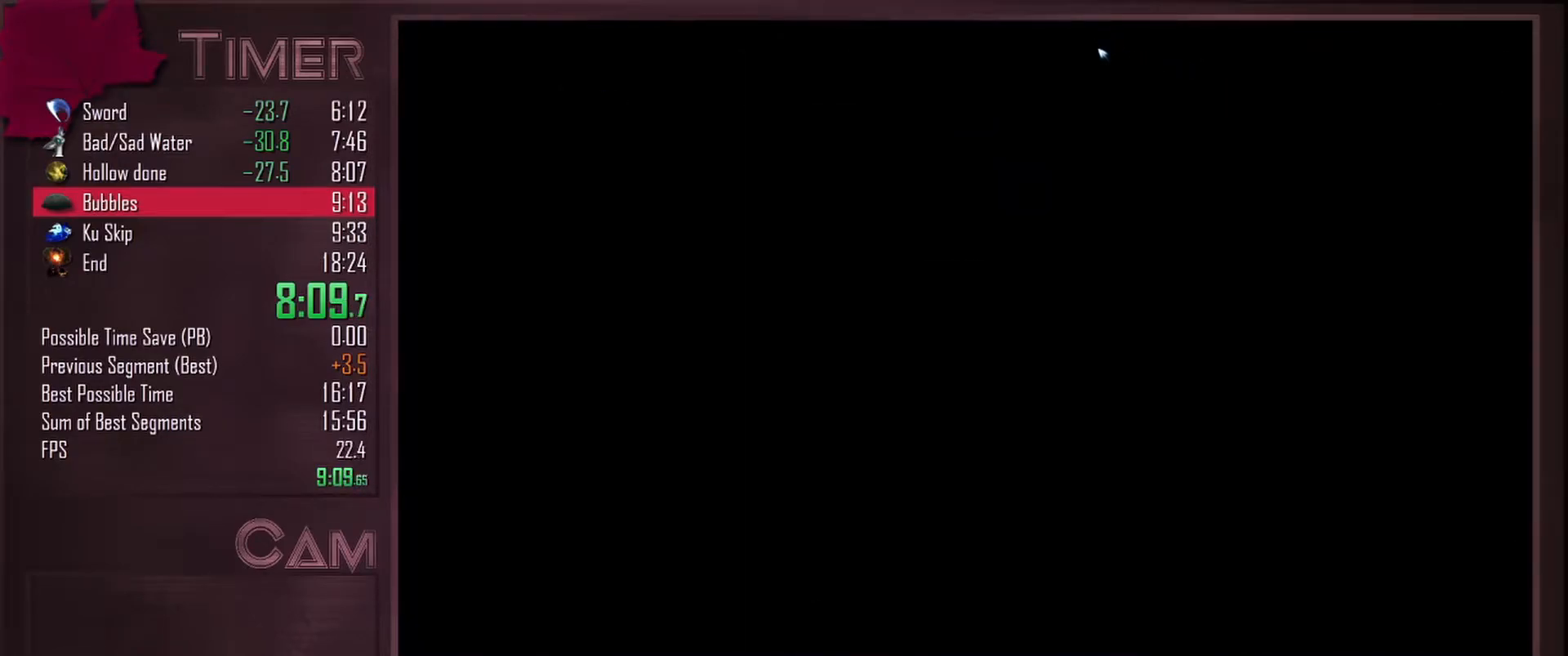
{"keys": [], "mouse": ["left"], "events": [[50, "mouse_left", "down"], [50, "space", "up"], [133, "space", "down"], [183, "mouse_left", "up"], [183, "space", "up"], [233, "mouse_left", "down"], [267, "space", "down"], [333, "space", "up"], [350, "mouse_left", "up"], [400, "space", "down"], [417, "mouse_left", "down"], [467, "space", "up"]]}
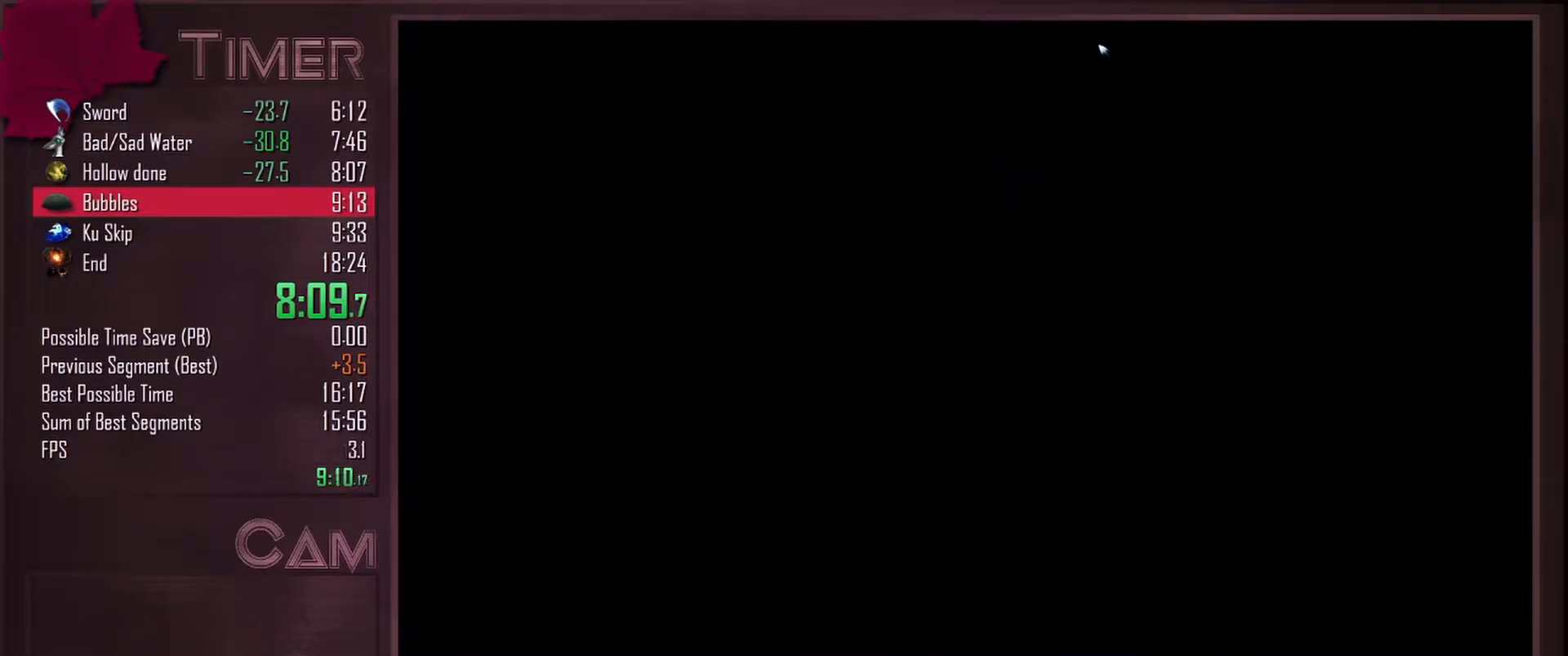
{"keys": ["space"], "mouse": ["left"], "events": [[17, "mouse_left", "up"], [50, "space", "down"], [100, "mouse_left", "down"], [100, "space", "up"], [183, "space", "down"], [217, "mouse_left", "up"], [233, "space", "up"], [283, "mouse_left", "down"], [317, "space", "down"], [367, "space", "up"], [400, "mouse_left", "up"], [450, "space", "down"], [467, "mouse_left", "down"]]}
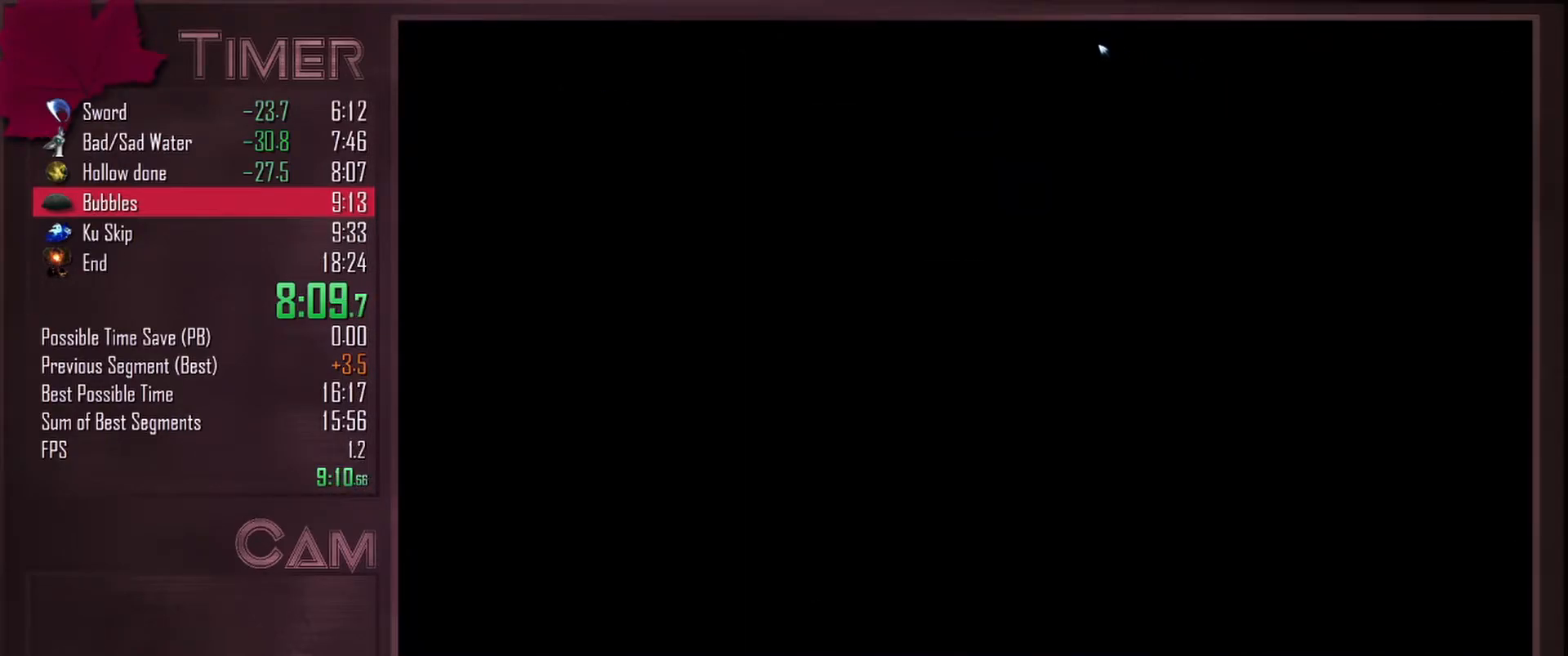
{"keys": [], "mouse": [], "events": [[17, "space", "up"], [100, "mouse_left", "up"], [100, "space", "down"], [150, "space", "up"], [183, "mouse_left", "down"], [250, "space", "down"], [300, "mouse_left", "up"], [317, "space", "up"], [367, "mouse_left", "down"], [383, "space", "down"], [450, "space", "up"], [483, "mouse_left", "up"]]}
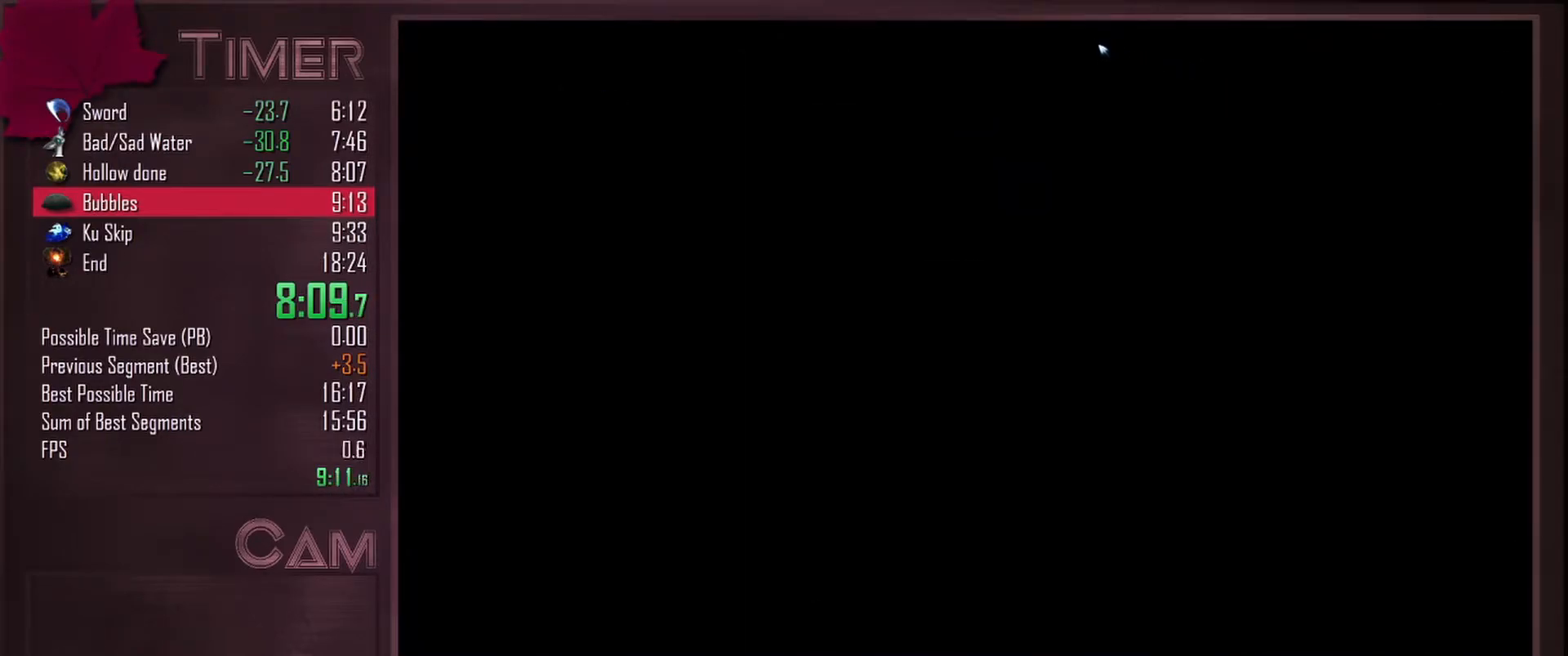
{"keys": [], "mouse": ["left"], "events": [[17, "space", "down"], [67, "mouse_left", "down"], [83, "space", "up"], [167, "space", "down"], [183, "mouse_left", "up"], [217, "space", "up"], [250, "mouse_left", "down"], [283, "space", "down"], [350, "mouse_left", "up"], [350, "space", "up"], [417, "mouse_left", "down"], [417, "space", "down"], [467, "space", "up"]]}
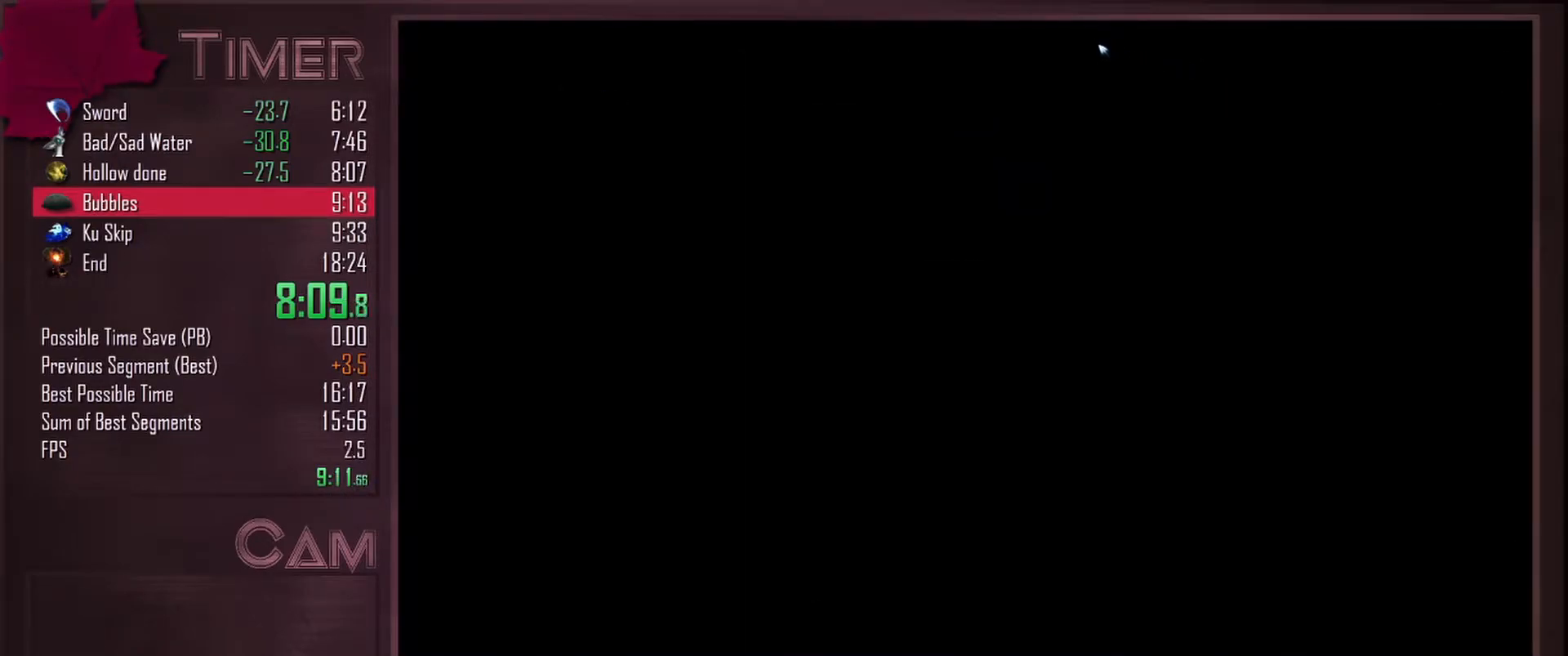
{"keys": ["space"], "mouse": ["left"], "events": [[33, "mouse_left", "up"], [50, "space", "down"], [100, "mouse_left", "down"], [100, "space", "up"], [183, "space", "down"], [217, "mouse_left", "up"], [233, "space", "up"], [267, "mouse_left", "down"], [317, "space", "down"], [367, "space", "up"], [383, "mouse_left", "up"], [450, "mouse_left", "down"], [467, "space", "down"]]}
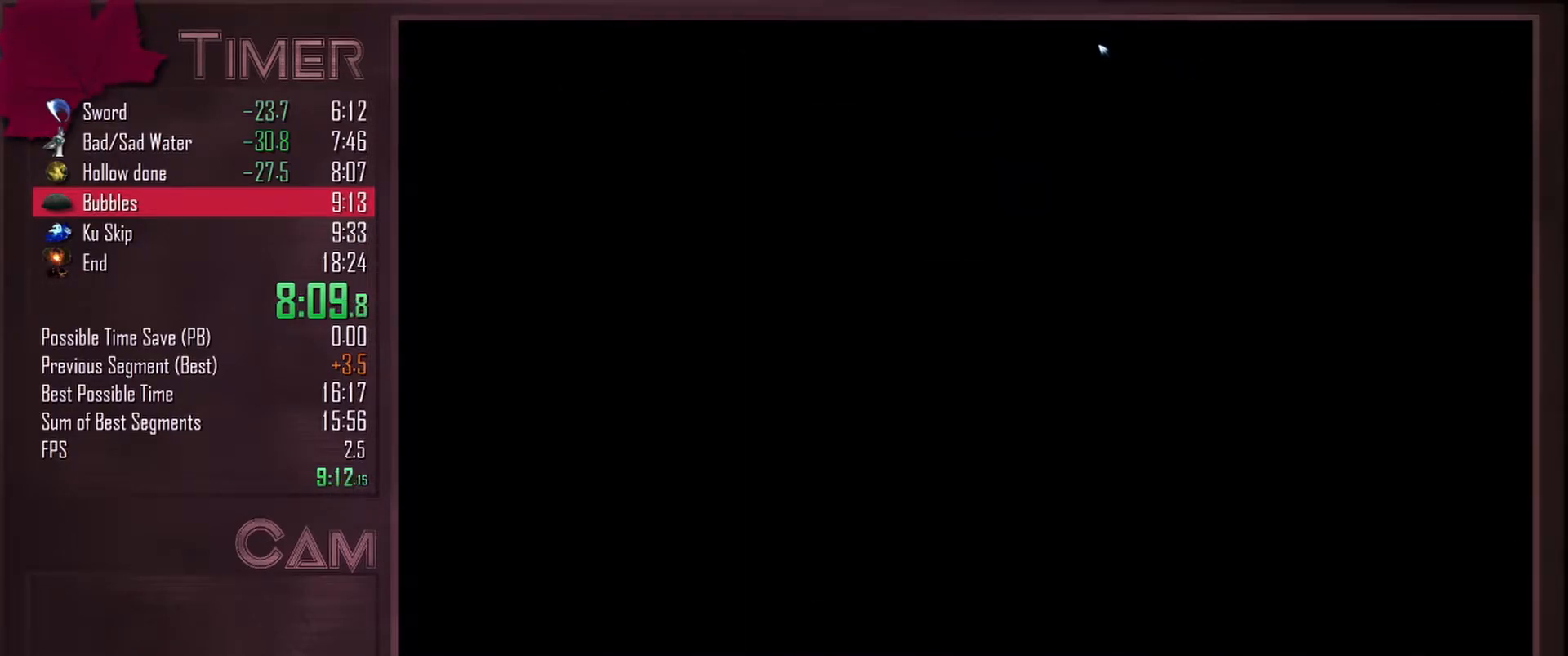
{"keys": ["space"], "mouse": ["left"], "events": [[17, "space", "up"], [67, "mouse_left", "up"], [100, "space", "down"], [133, "mouse_left", "down"], [150, "space", "up"], [217, "space", "down"], [250, "mouse_left", "up"], [283, "space", "up"], [300, "mouse_left", "down"], [350, "space", "down"], [417, "mouse_left", "up"], [417, "space", "up"], [483, "mouse_left", "down"], [483, "space", "down"]]}
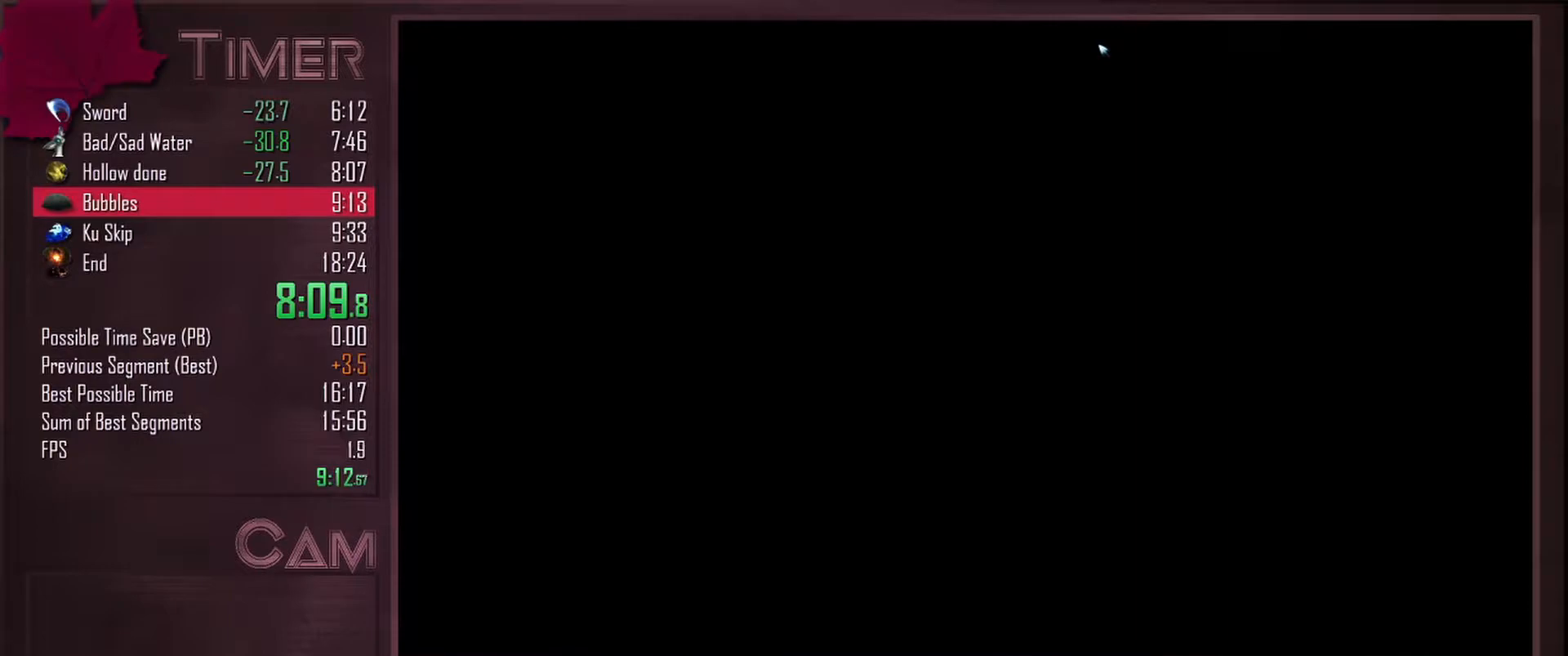
{"keys": [], "mouse": ["left"], "events": [[50, "space", "up"], [83, "mouse_left", "up"], [133, "space", "down"], [150, "mouse_left", "down"], [183, "space", "up"], [267, "mouse_left", "up"], [267, "space", "down"], [317, "space", "up"], [333, "mouse_left", "down"], [383, "space", "down"], [433, "mouse_left", "up"], [450, "space", "up"], [500, "mouse_left", "down"]]}
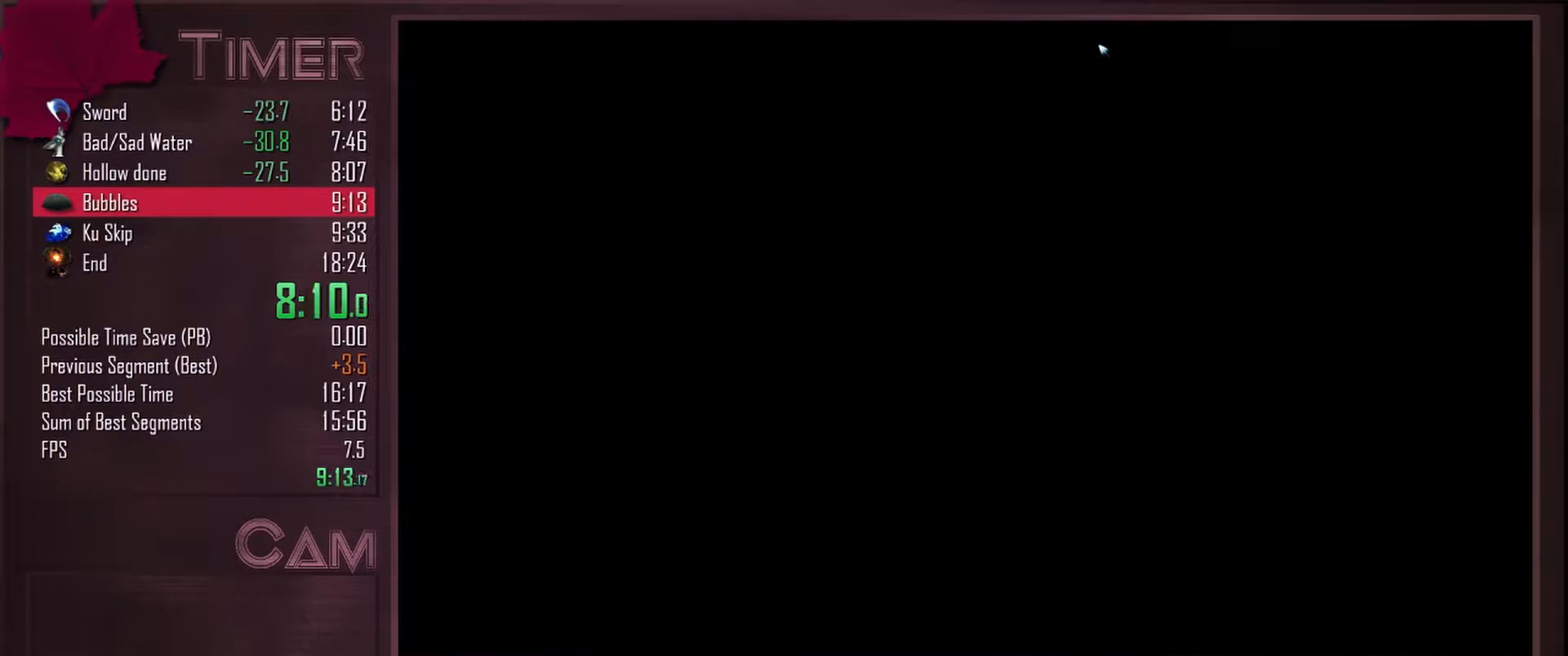
{"keys": [], "mouse": [], "events": [[33, "space", "down"], [83, "space", "up"], [100, "mouse_left", "up"], [167, "space", "down"], [183, "mouse_left", "down"], [233, "space", "up"], [283, "mouse_left", "up"], [300, "space", "down"], [350, "mouse_left", "down"], [367, "space", "up"], [433, "space", "down"], [450, "mouse_left", "up"], [500, "space", "up"]]}
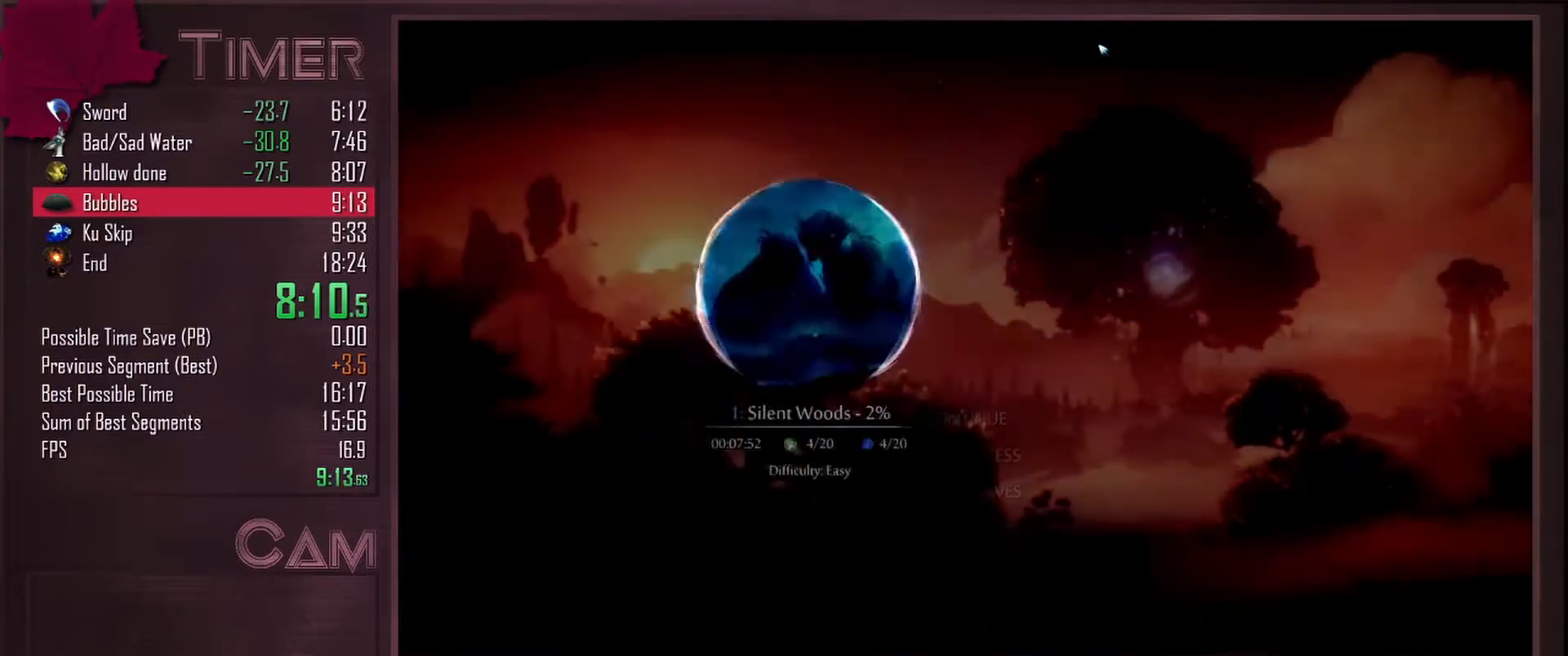
{"keys": [], "mouse": [], "events": [[17, "mouse_left", "down"], [67, "space", "down"], [117, "mouse_left", "up"], [133, "space", "up"], [183, "mouse_left", "down"], [200, "space", "down"], [267, "space", "up"], [300, "mouse_left", "up"]]}
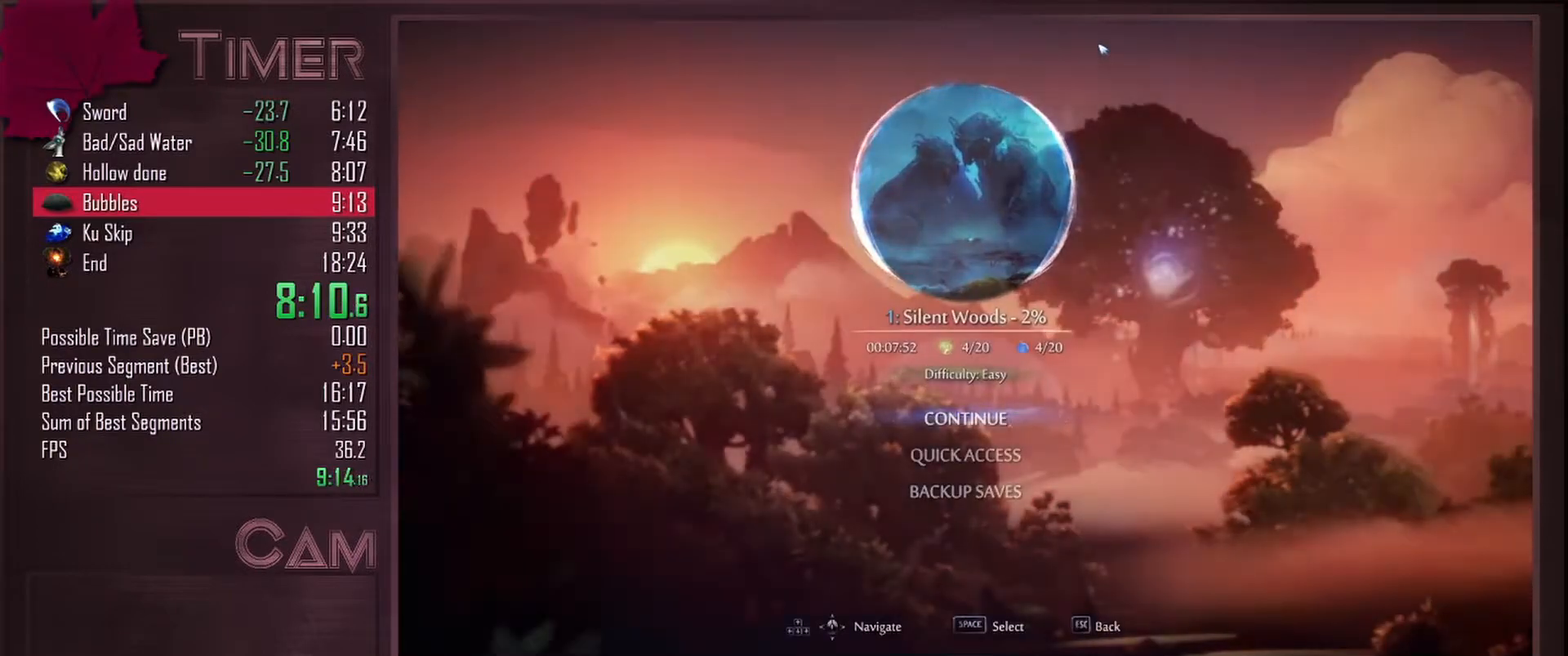
{"keys": [], "mouse": [], "events": []}
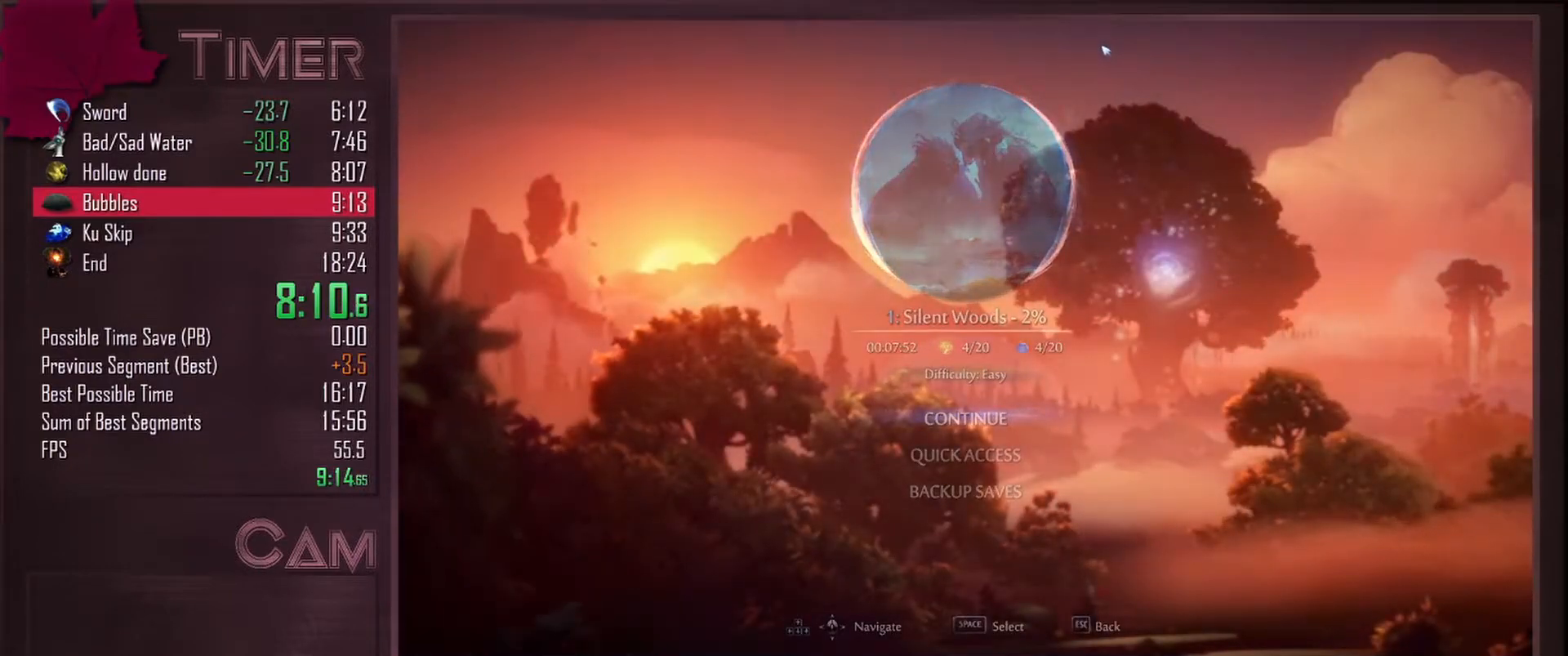
{"keys": [], "mouse": [], "events": []}
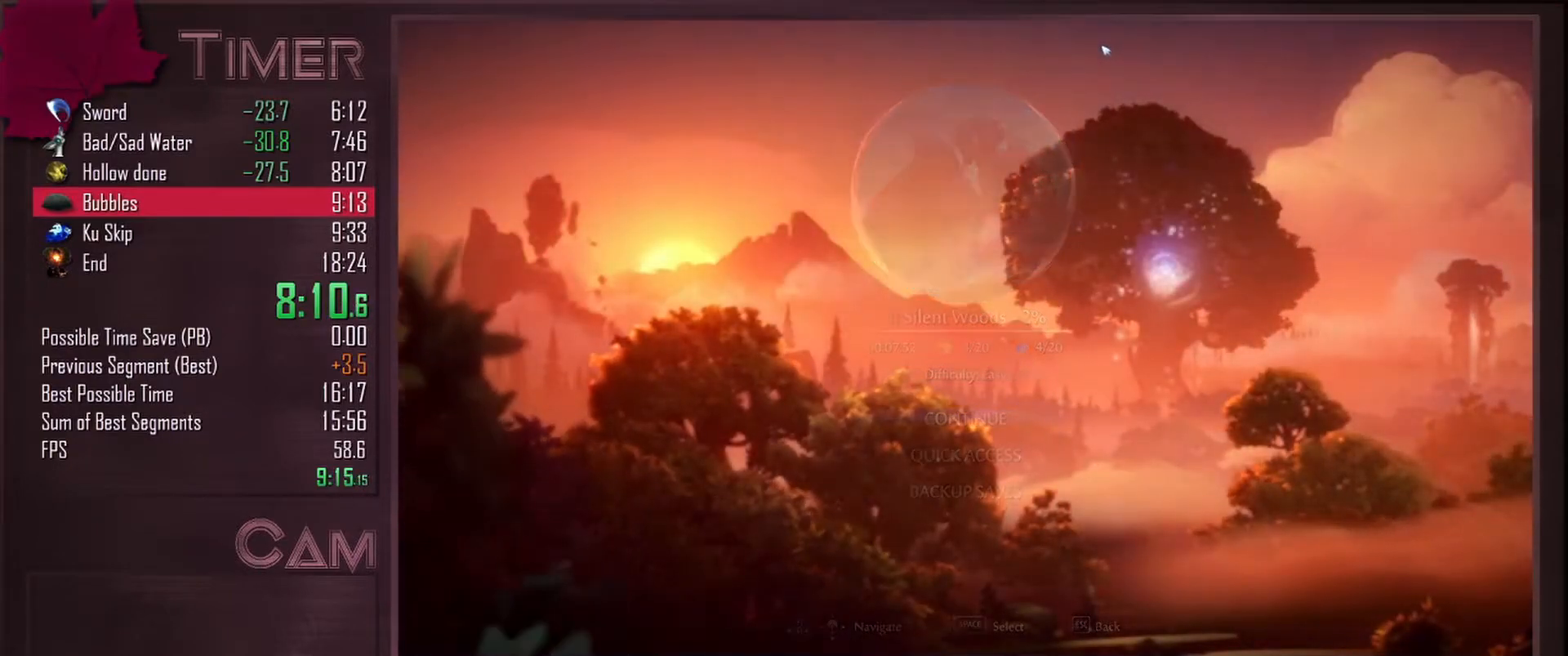
{"keys": [], "mouse": [], "events": []}
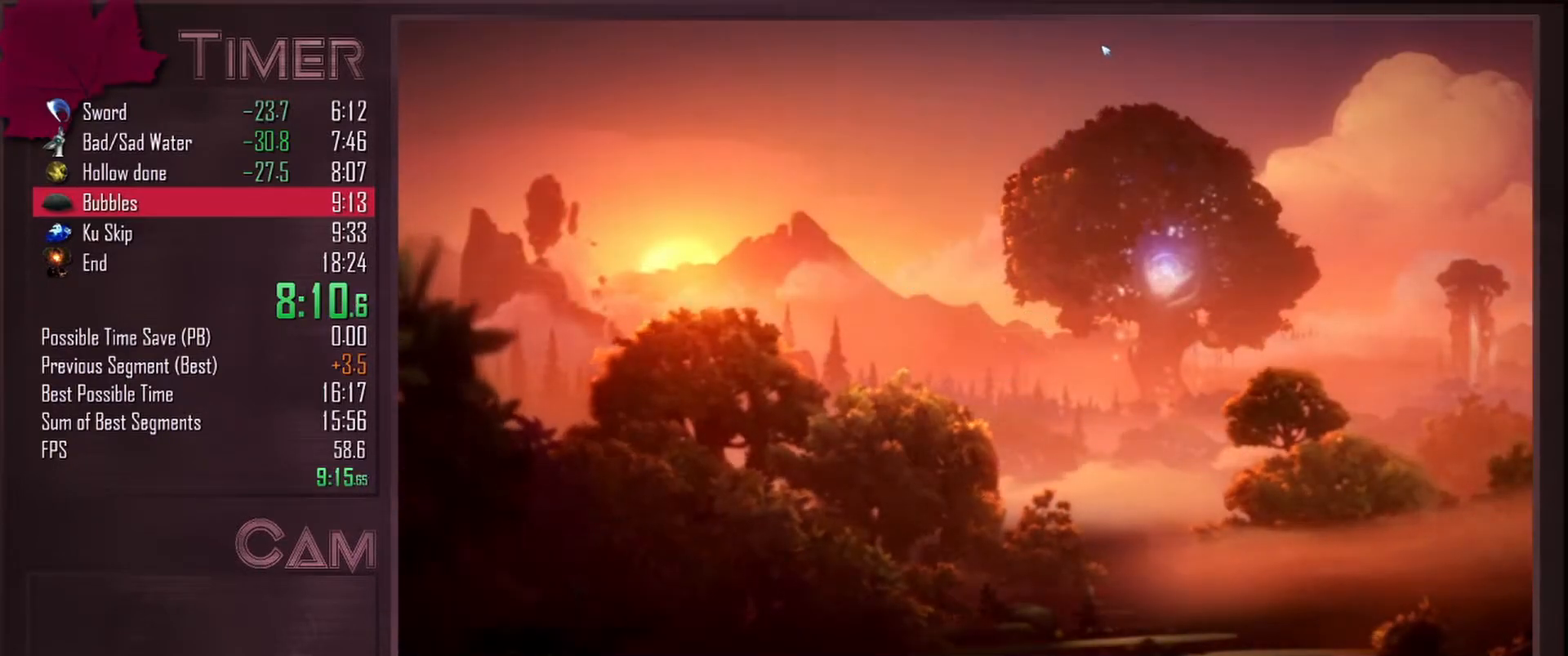
{"keys": [], "mouse": [], "events": []}
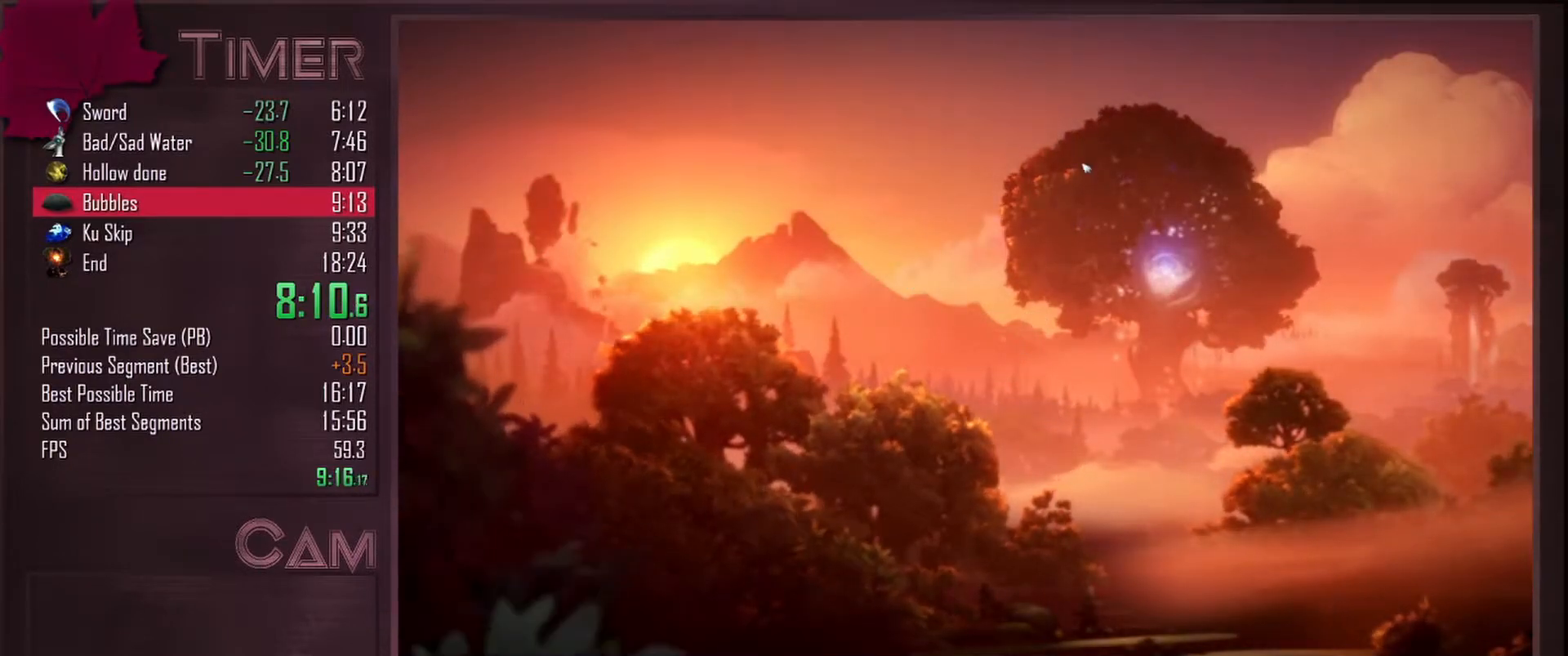
{"keys": [], "mouse": [], "events": []}
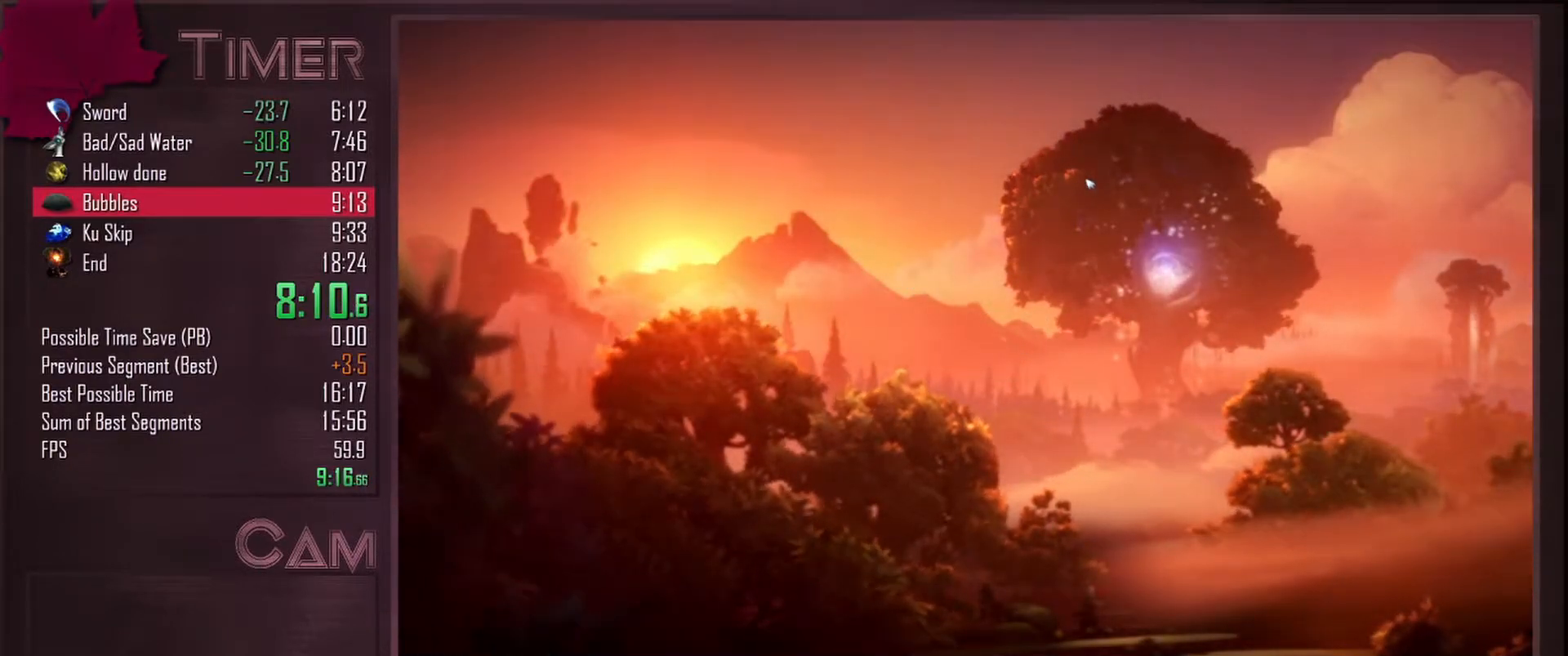
{"keys": [], "mouse": [], "events": []}
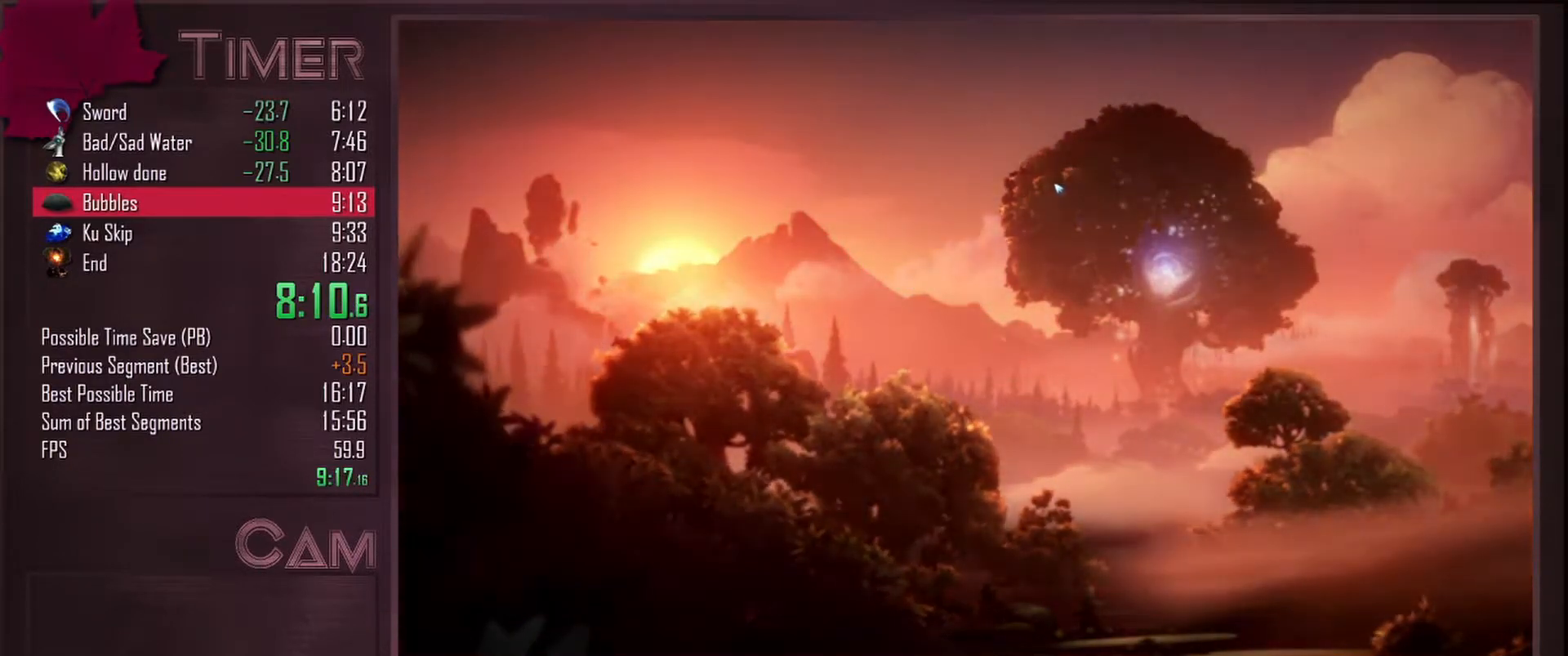
{"keys": [], "mouse": [], "events": []}
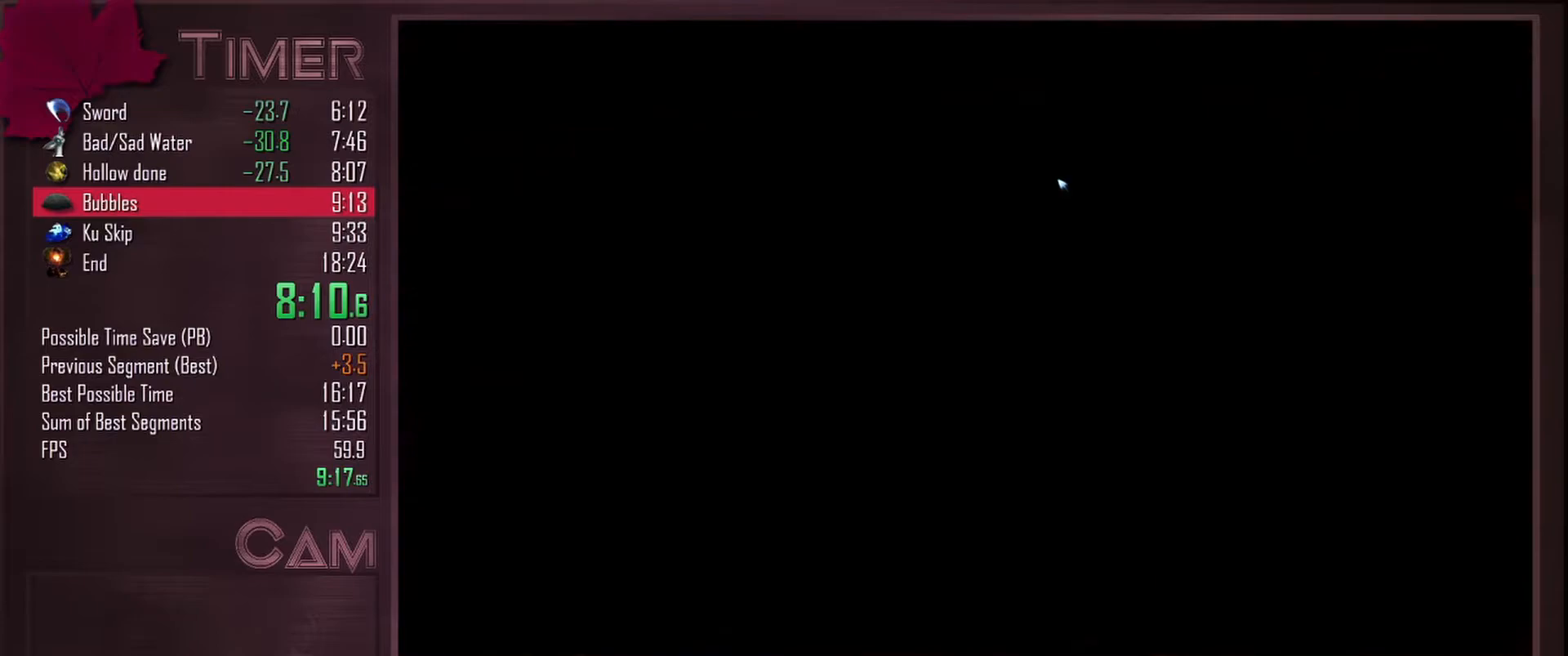
{"keys": [], "mouse": [], "events": []}
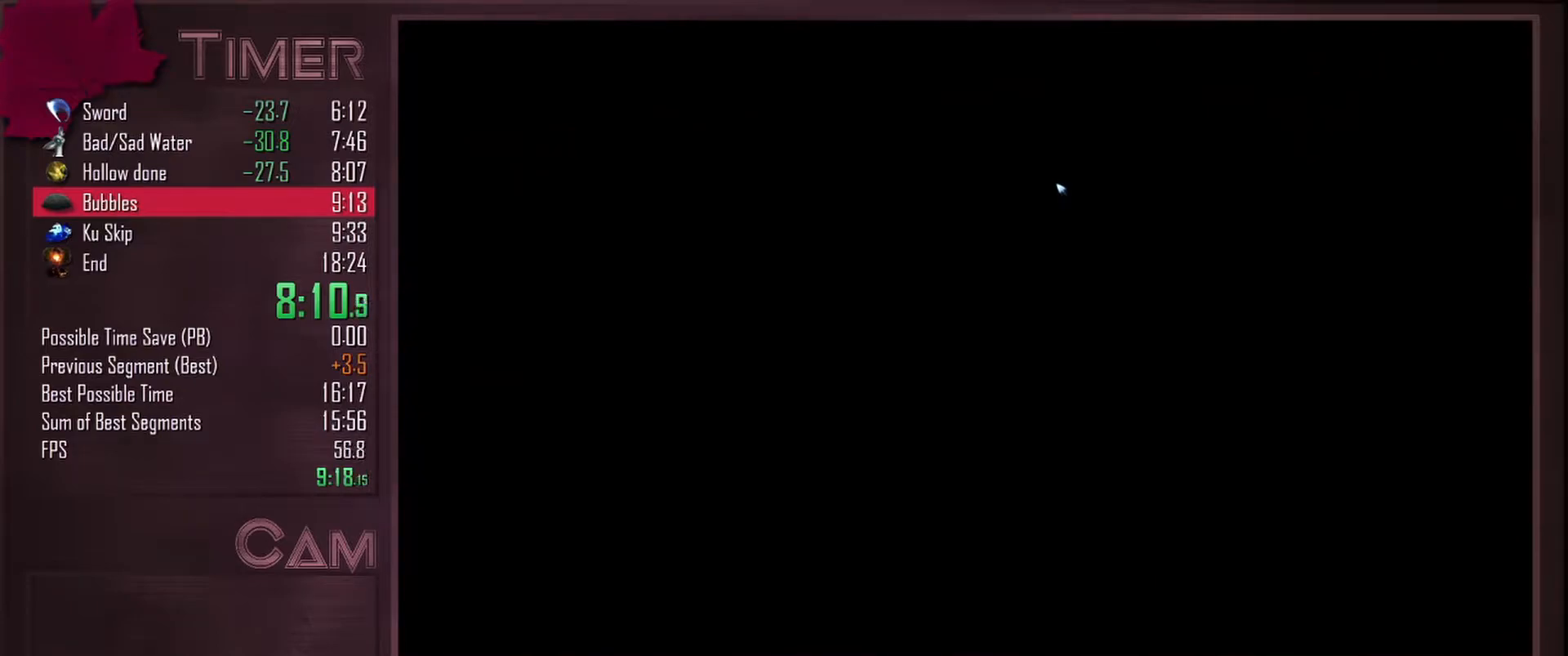
{"keys": ["d"], "mouse": [], "events": [[133, "d", "down"]]}
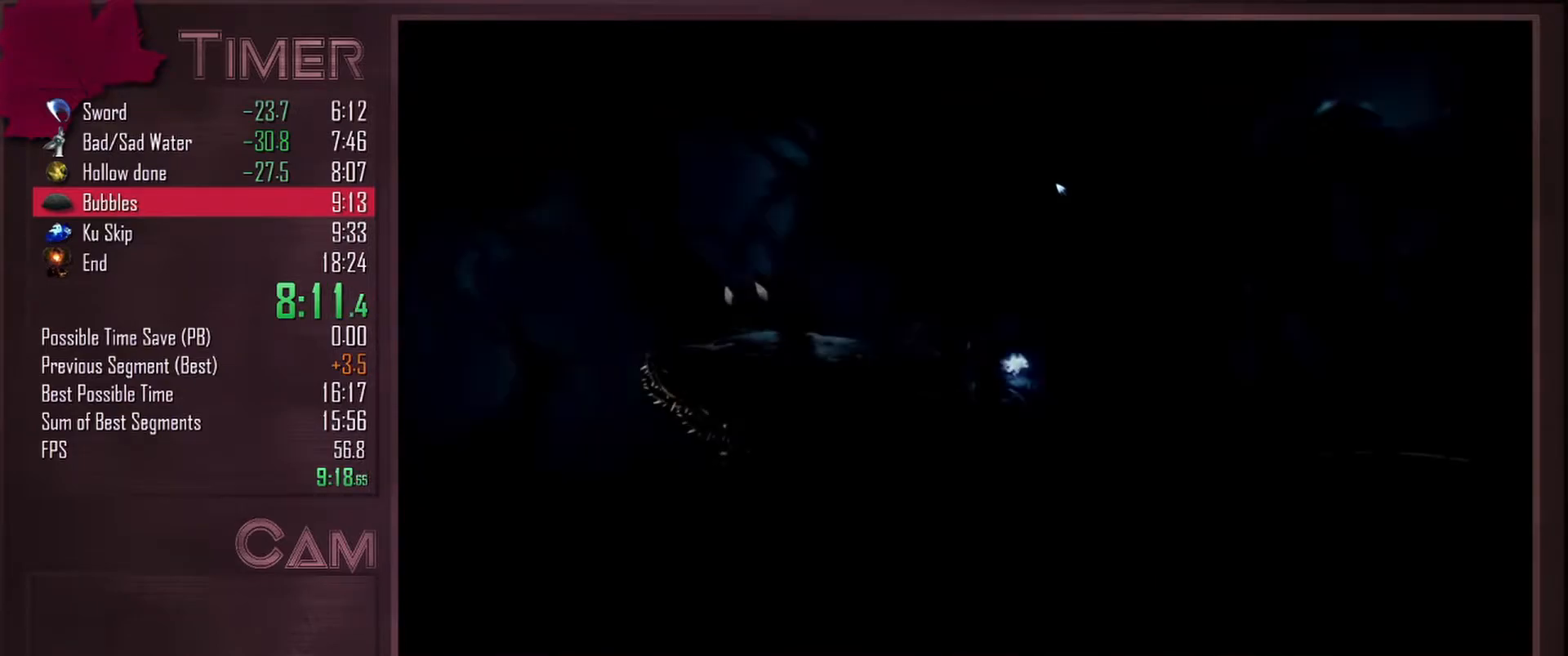
{"keys": ["d"], "mouse": [], "events": []}
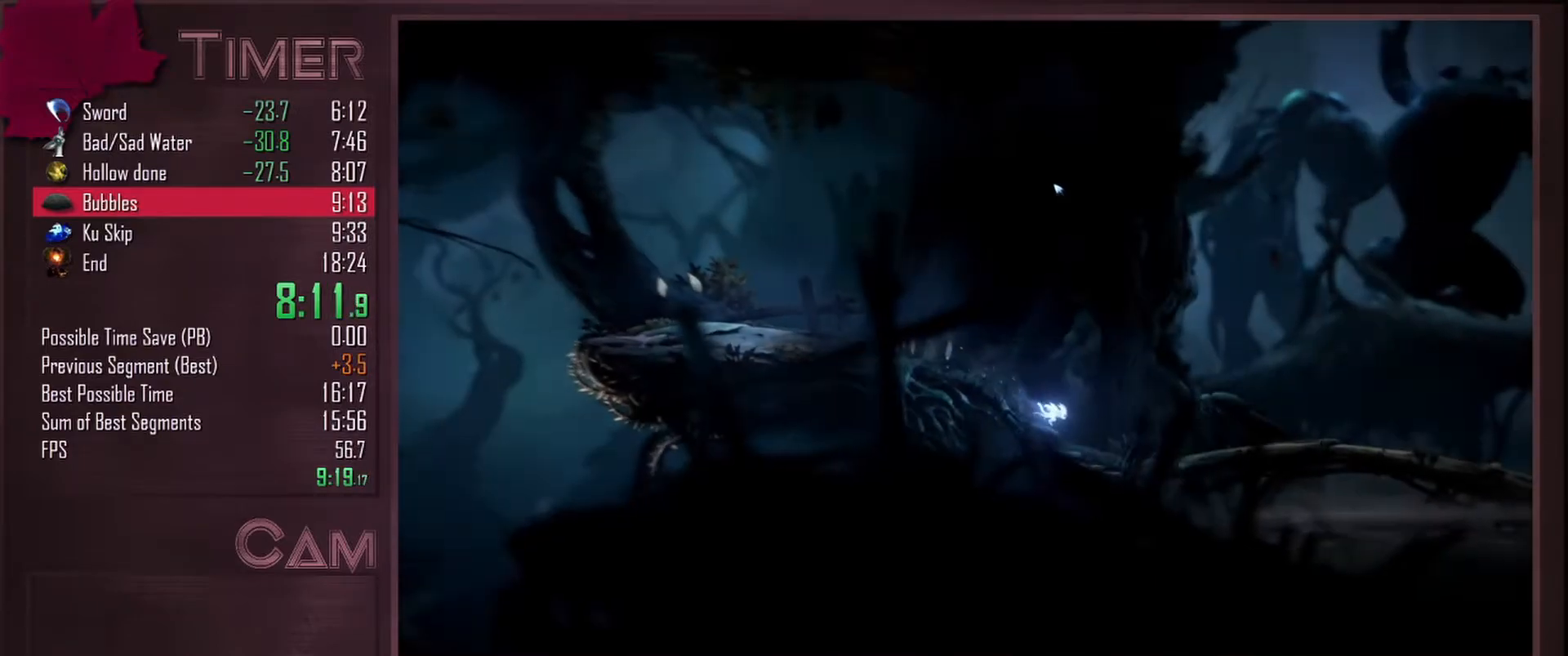
{"keys": [], "mouse": [], "events": [[83, "d", "up"], [167, "d", "down"], [383, "d", "up"]]}
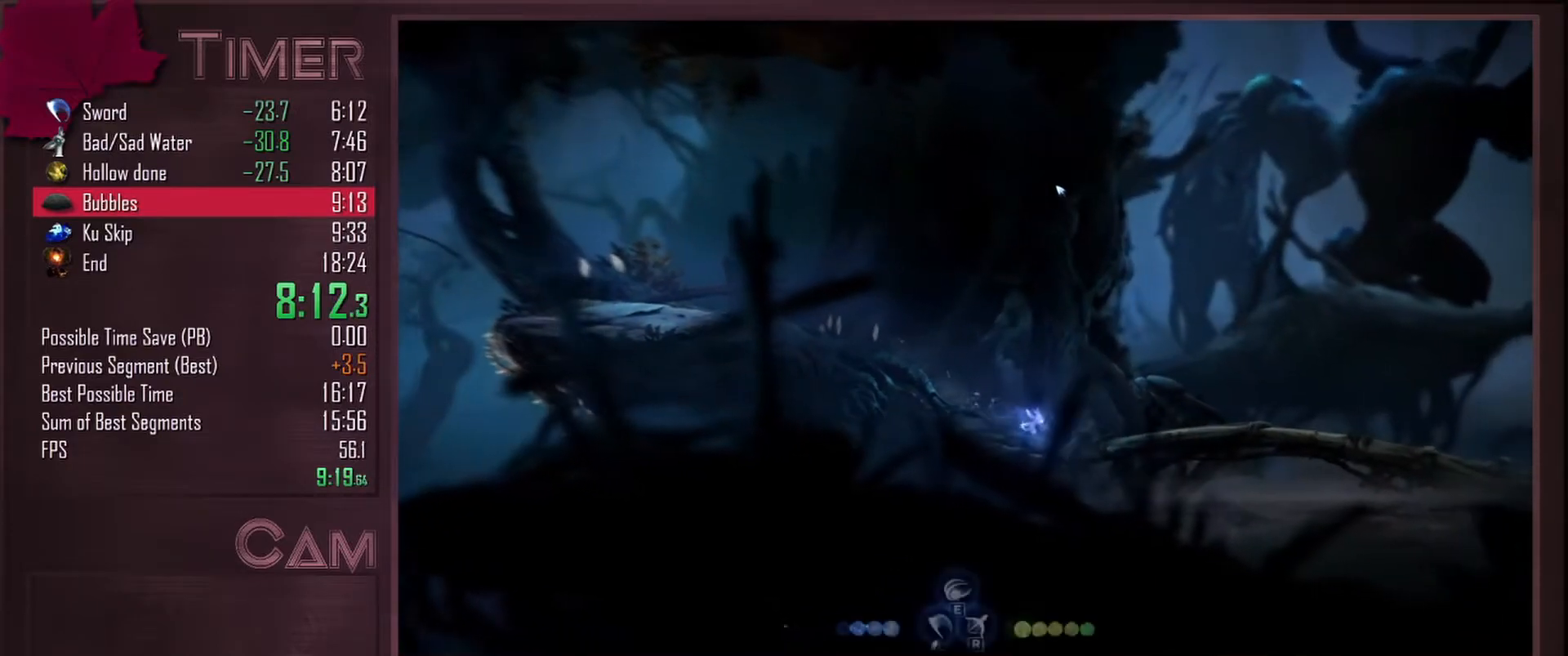
{"keys": ["d", "w"], "mouse": [], "events": [[117, "d", "down"], [133, "w", "down"], [183, "mouse_mb5", "down"], [350, "mouse_mb5", "up"]]}
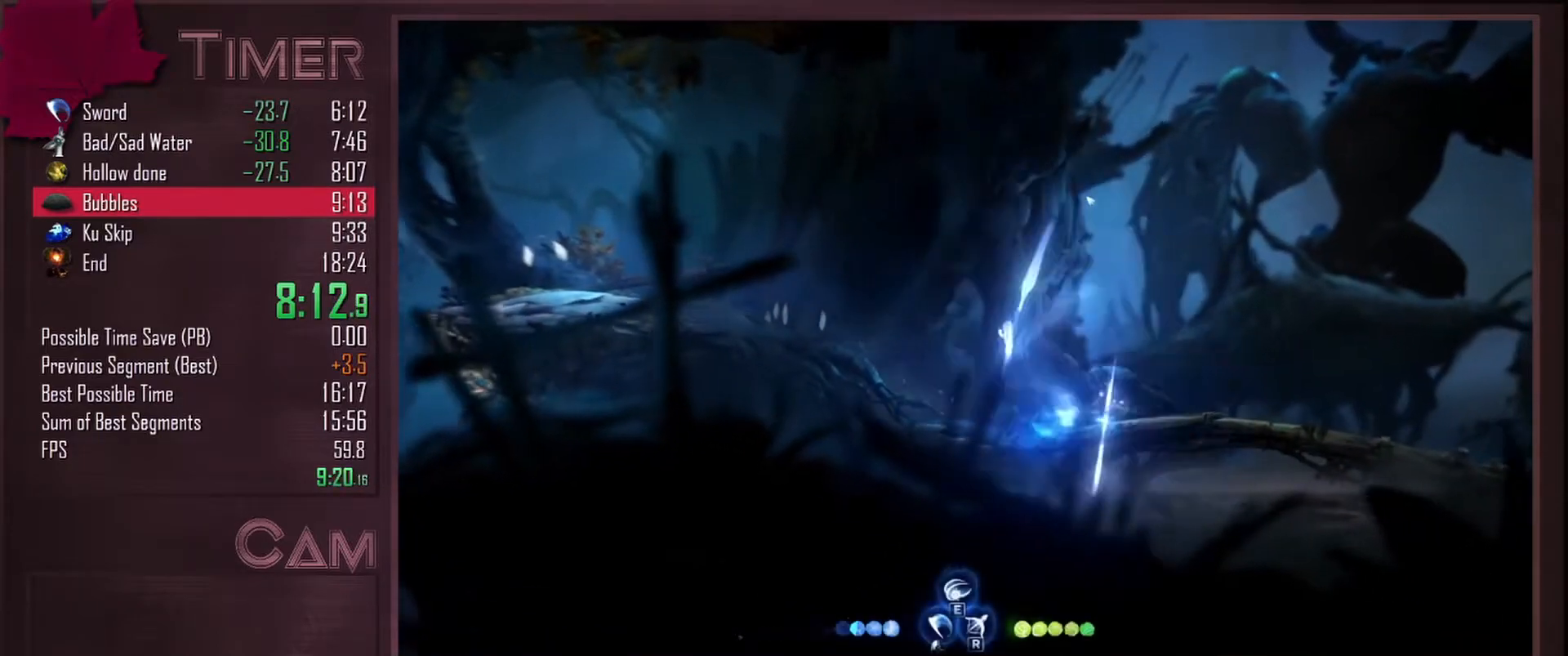
{"keys": ["a", "w"], "mouse": [], "events": [[350, "a", "down"], [367, "d", "up"]]}
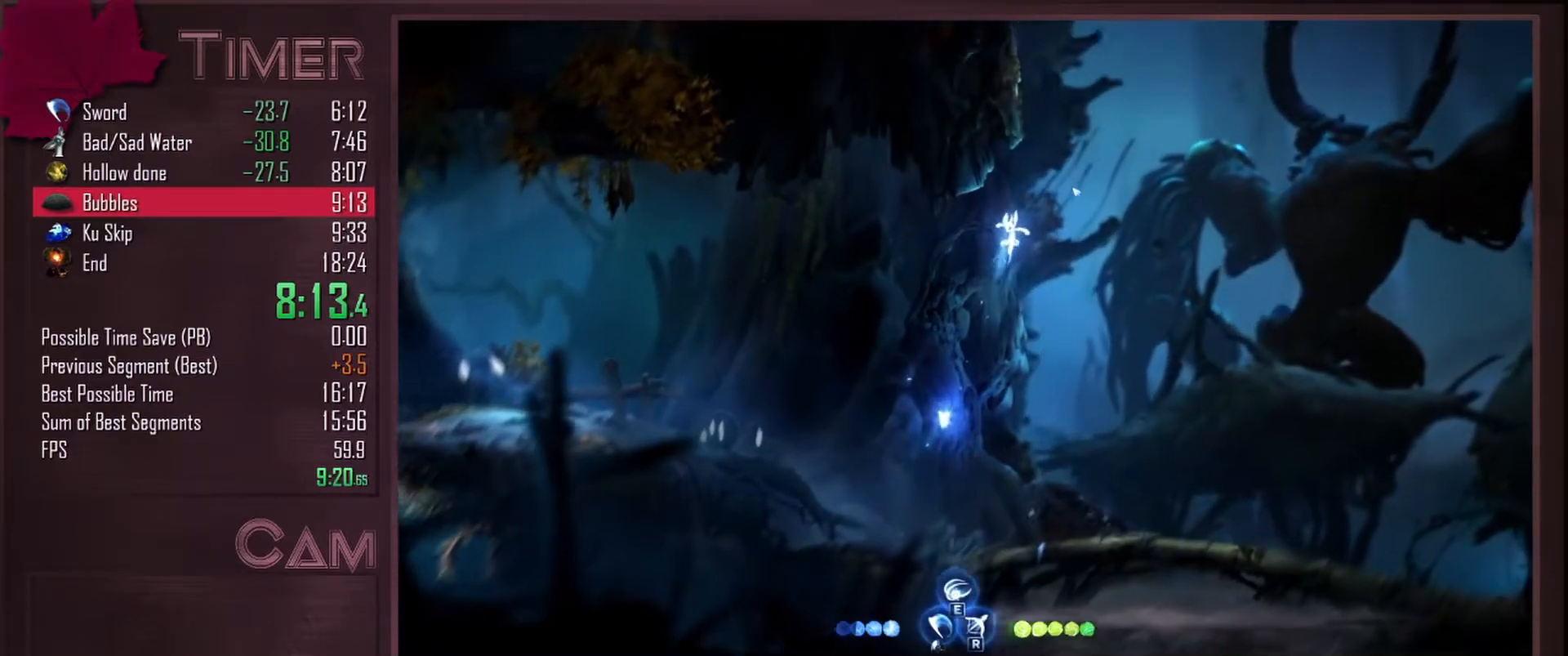
{"keys": [], "mouse": [], "events": [[283, "a", "up"], [283, "w", "up"]]}
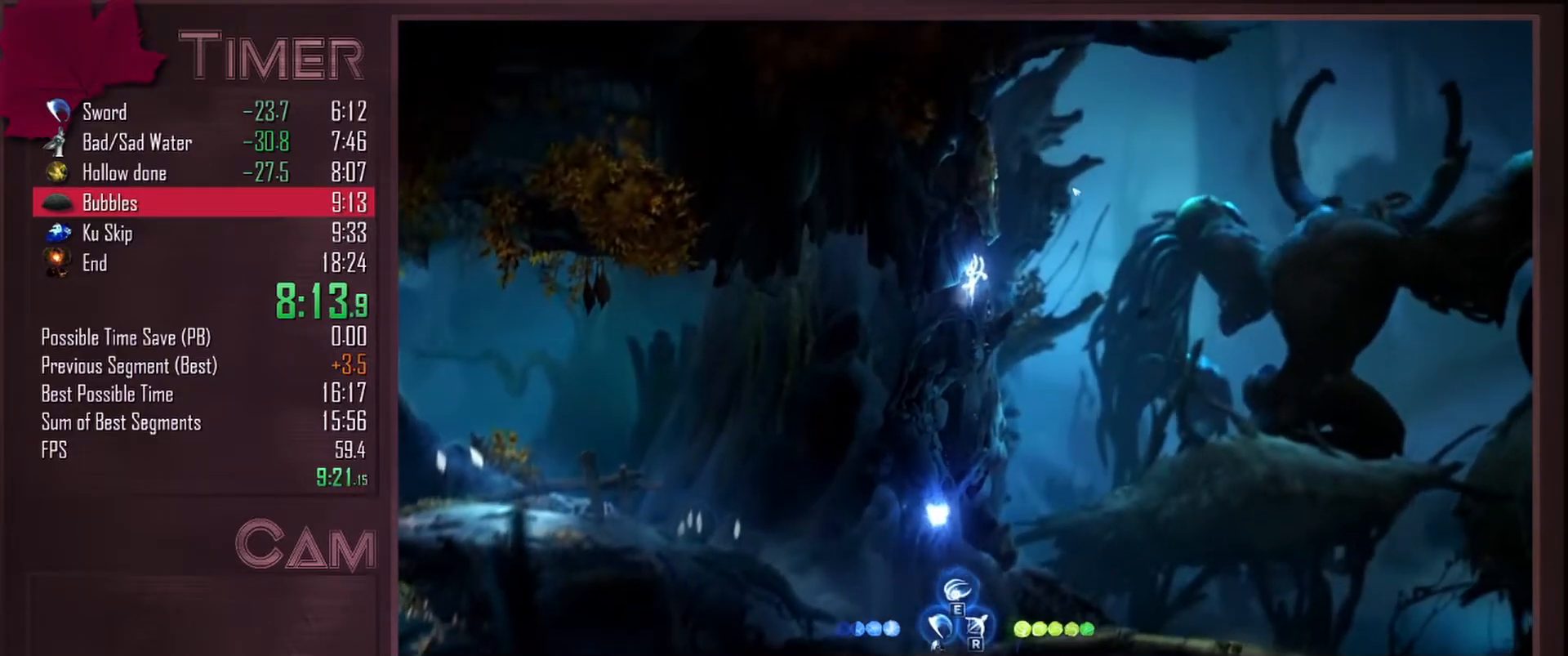
{"keys": ["a"], "mouse": [], "events": [[350, "a", "down"]]}
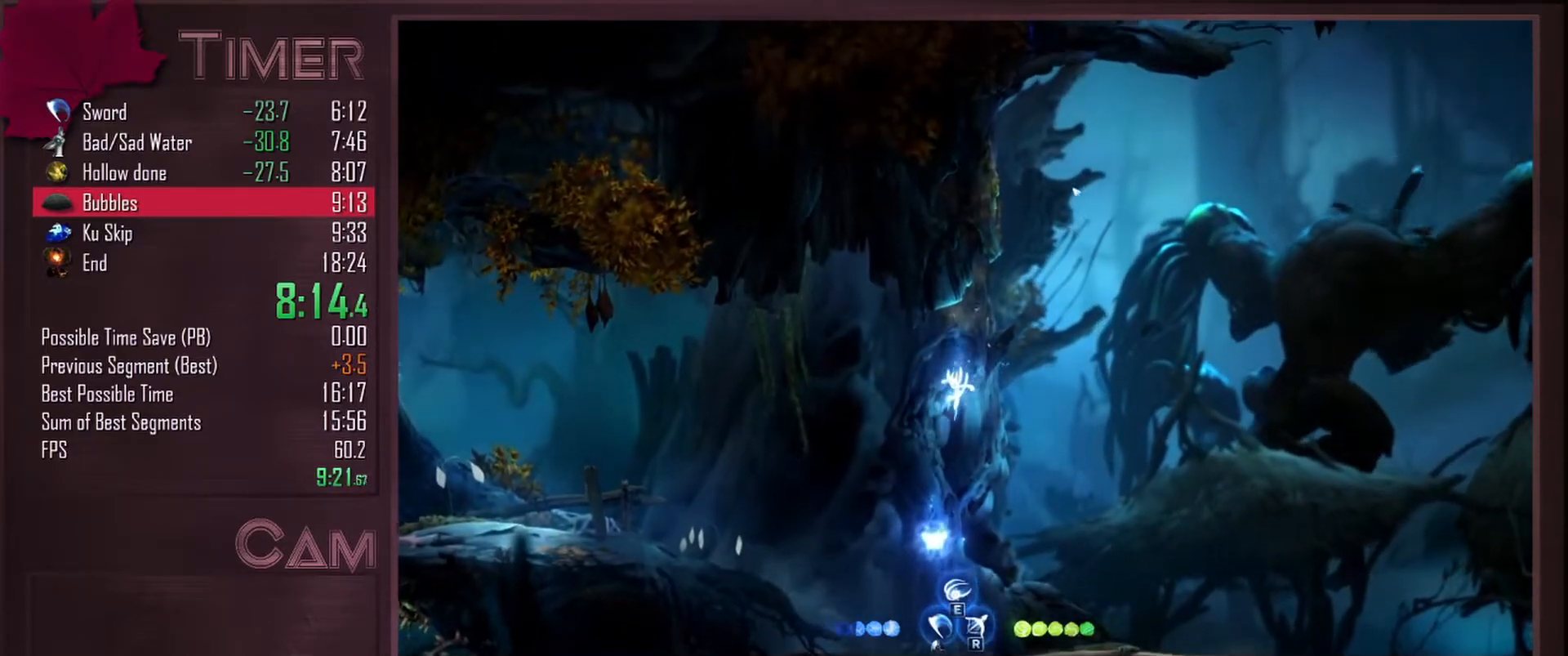
{"keys": ["d"], "mouse": [], "events": [[267, "a", "up"], [400, "d", "down"]]}
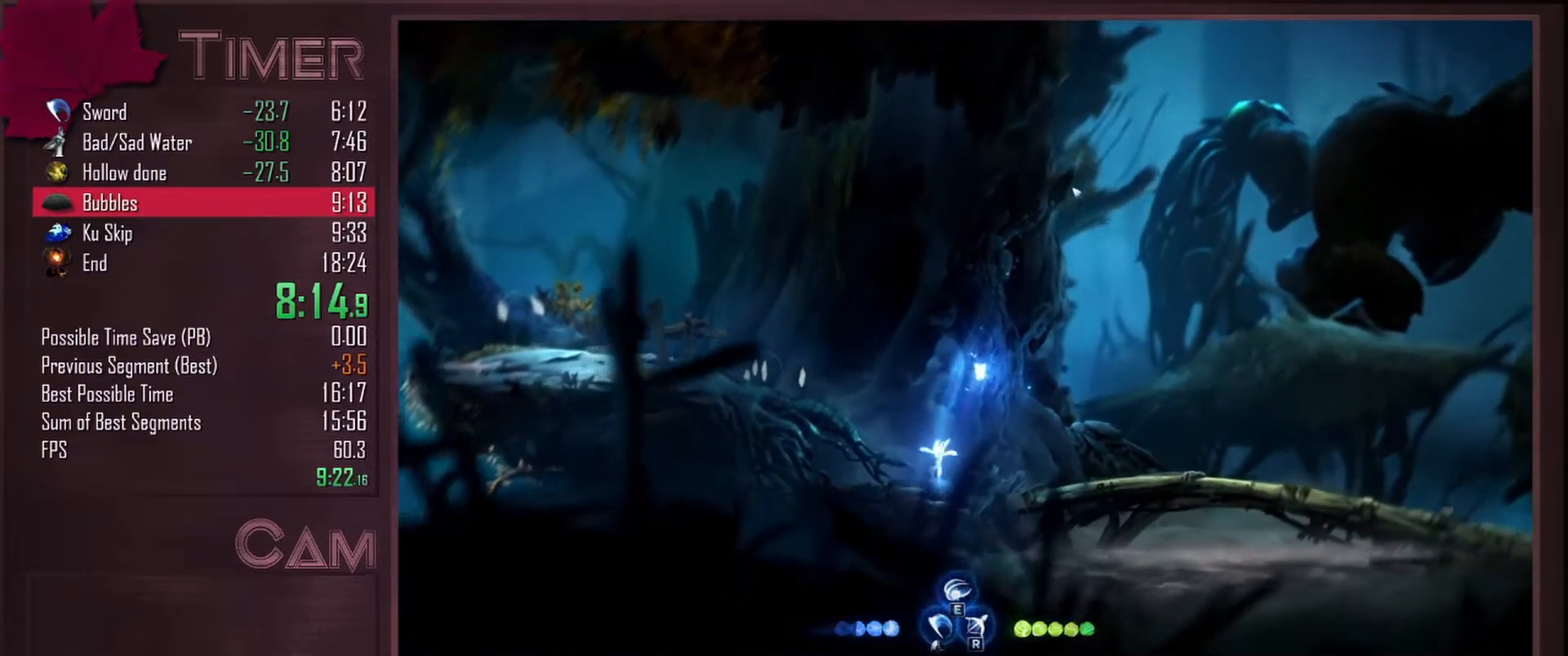
{"keys": ["d", "w"], "mouse": ["mb5"], "events": [[33, "d", "up"], [200, "d", "down"], [250, "w", "down"], [367, "mouse_mb5", "down"]]}
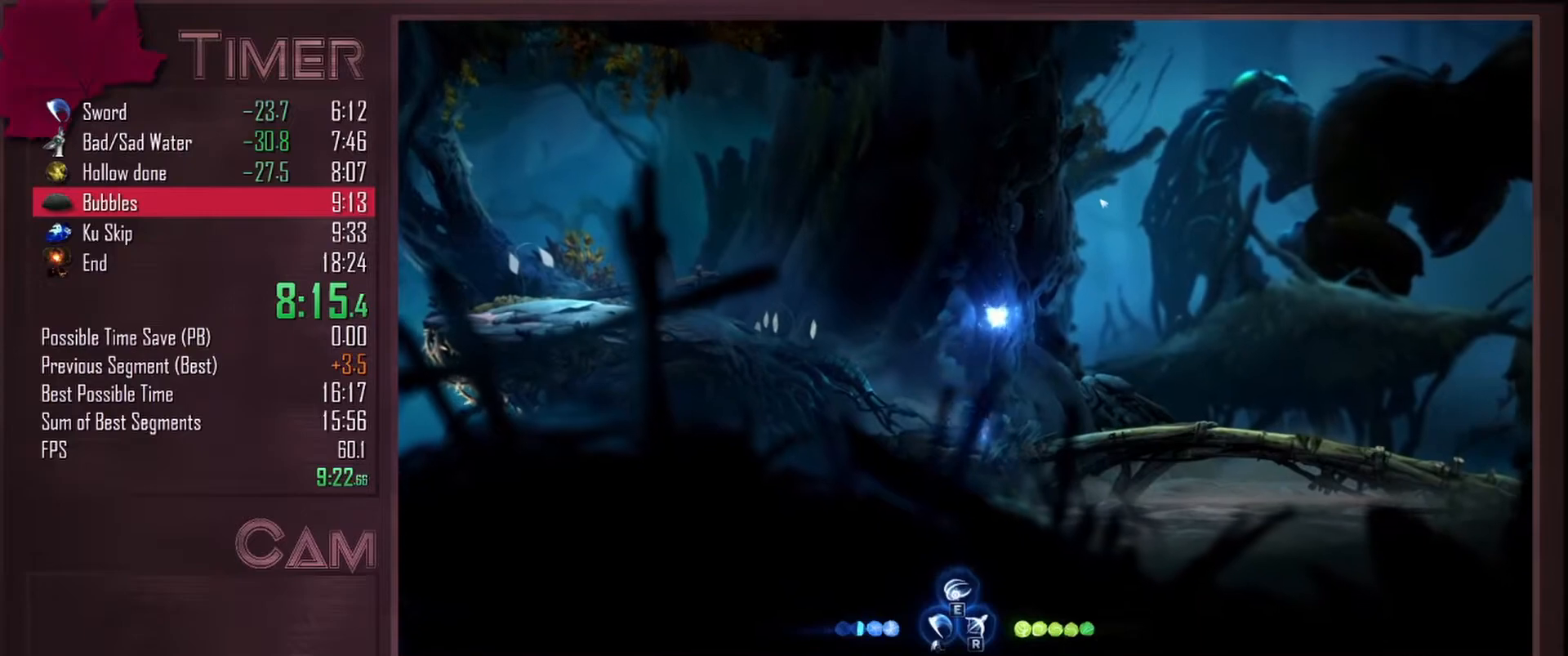
{"keys": ["d", "w"], "mouse": [], "events": [[33, "mouse_mb5", "up"]]}
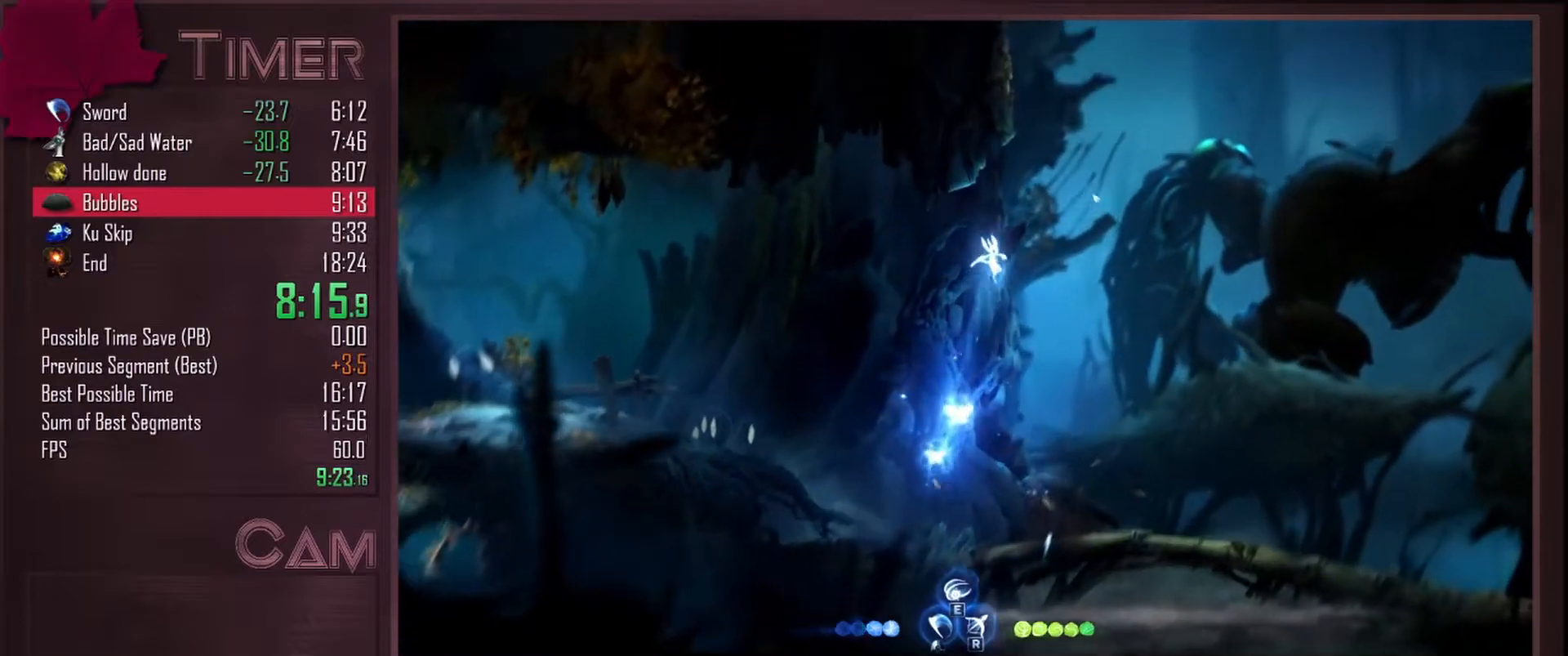
{"keys": ["a", "w"], "mouse": [], "events": [[17, "a", "down"], [17, "d", "up"]]}